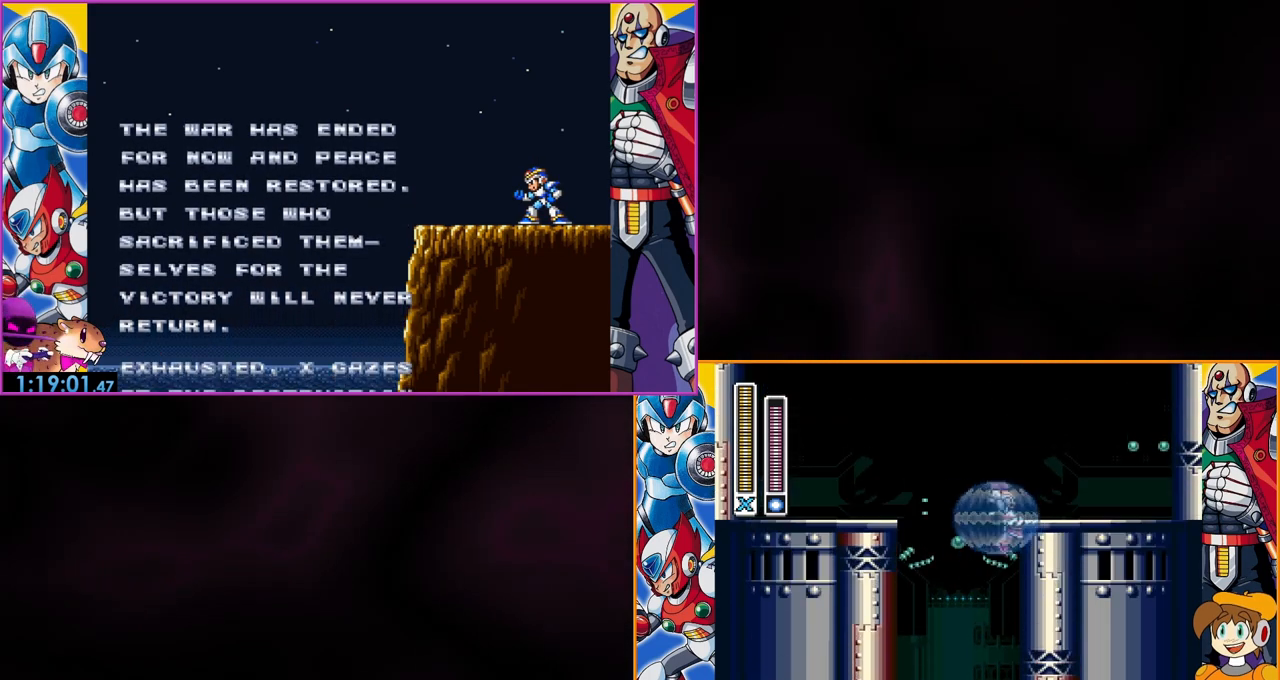
Gameplay with a controller (Nintendo layout); each line is a JSON object with the inputs held at the frame after it. "events" lists button and stick changes between this image and that frame as [ms after this image, input, new state], when the widget could be followed in between. Not read: L3 R3.
{"buttons": ["B", "DPAD_LEFT"], "events": [[233, "B", "down"], [367, "DPAD_LEFT", "down"], [367, "DPAD_RIGHT", "up"]]}
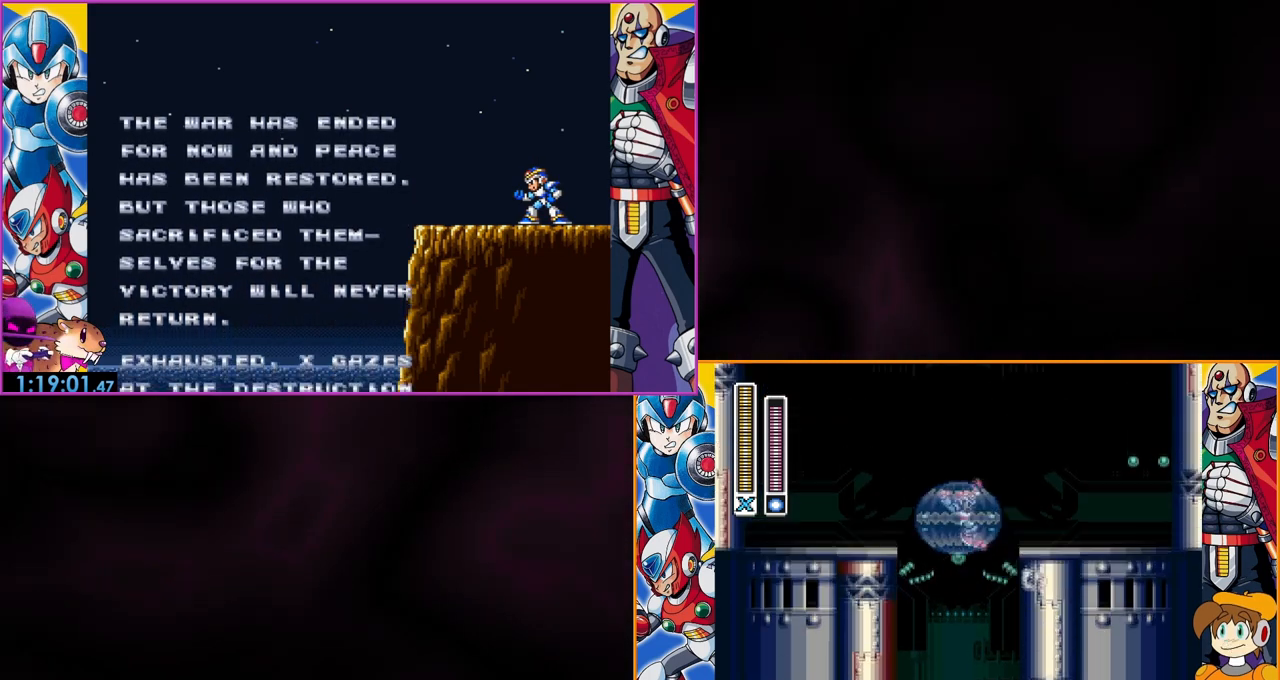
{"buttons": ["B", "DPAD_LEFT"], "events": []}
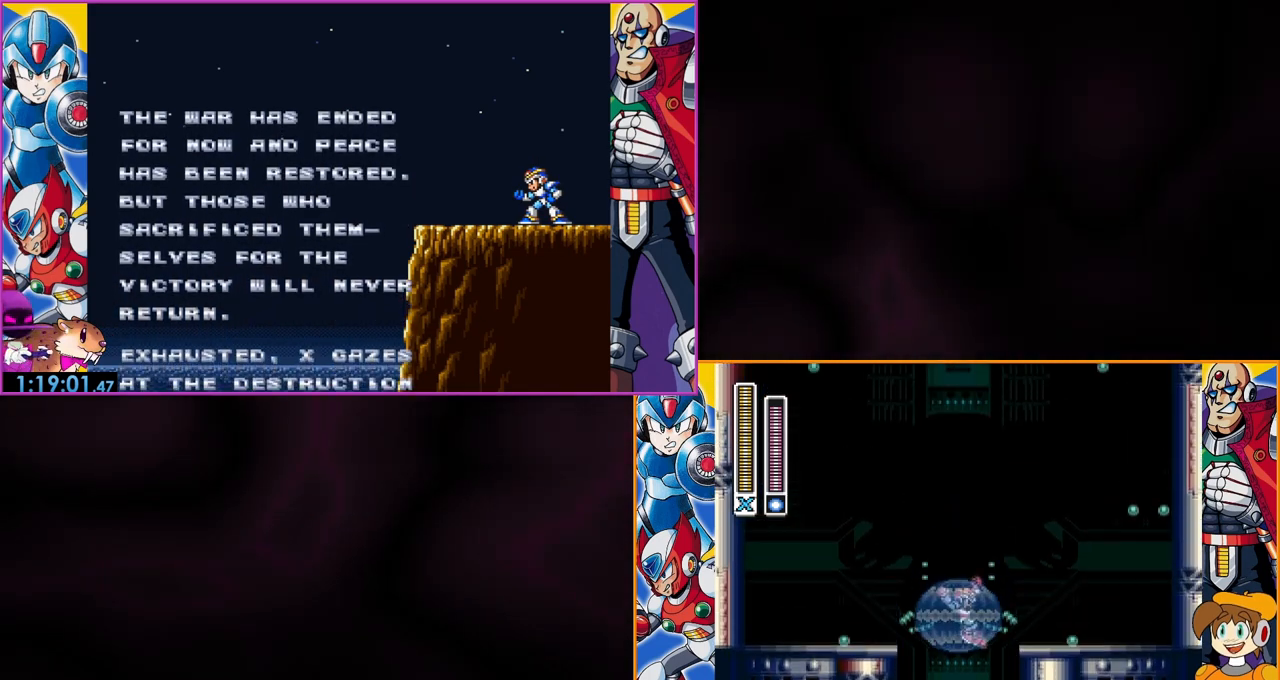
{"buttons": ["B"], "events": [[267, "DPAD_LEFT", "up"]]}
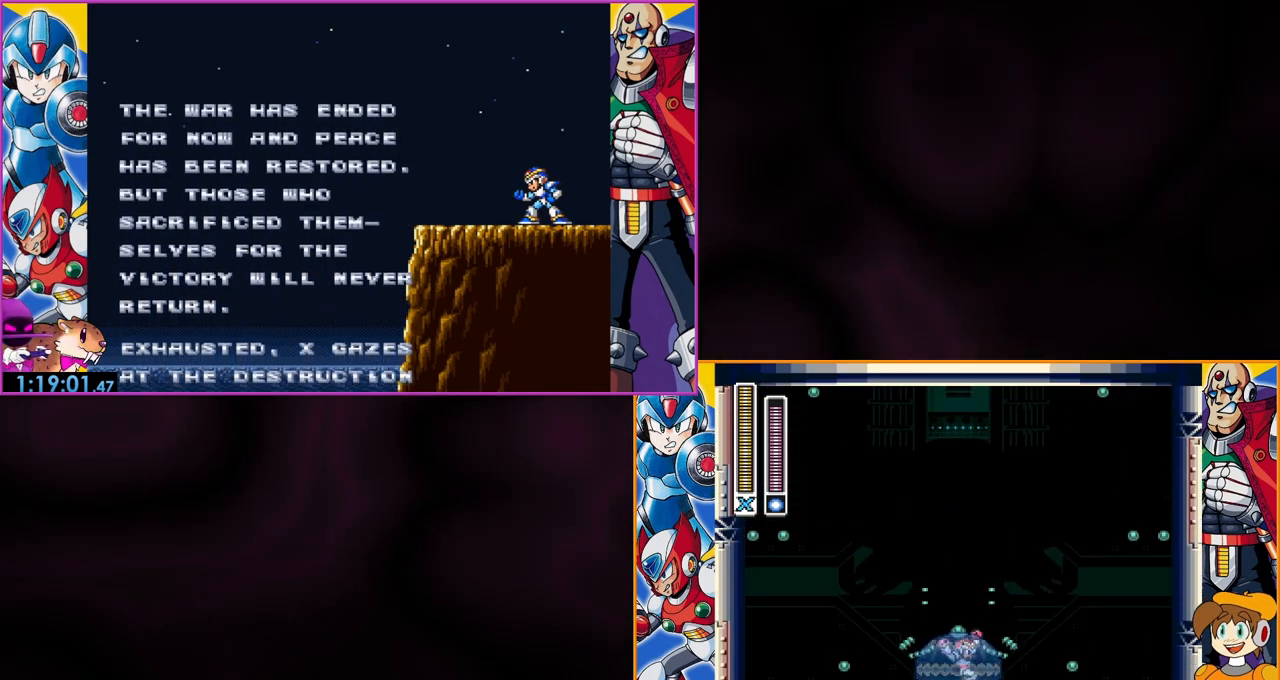
{"buttons": ["DPAD_LEFT"], "events": [[433, "B", "up"], [433, "DPAD_LEFT", "down"]]}
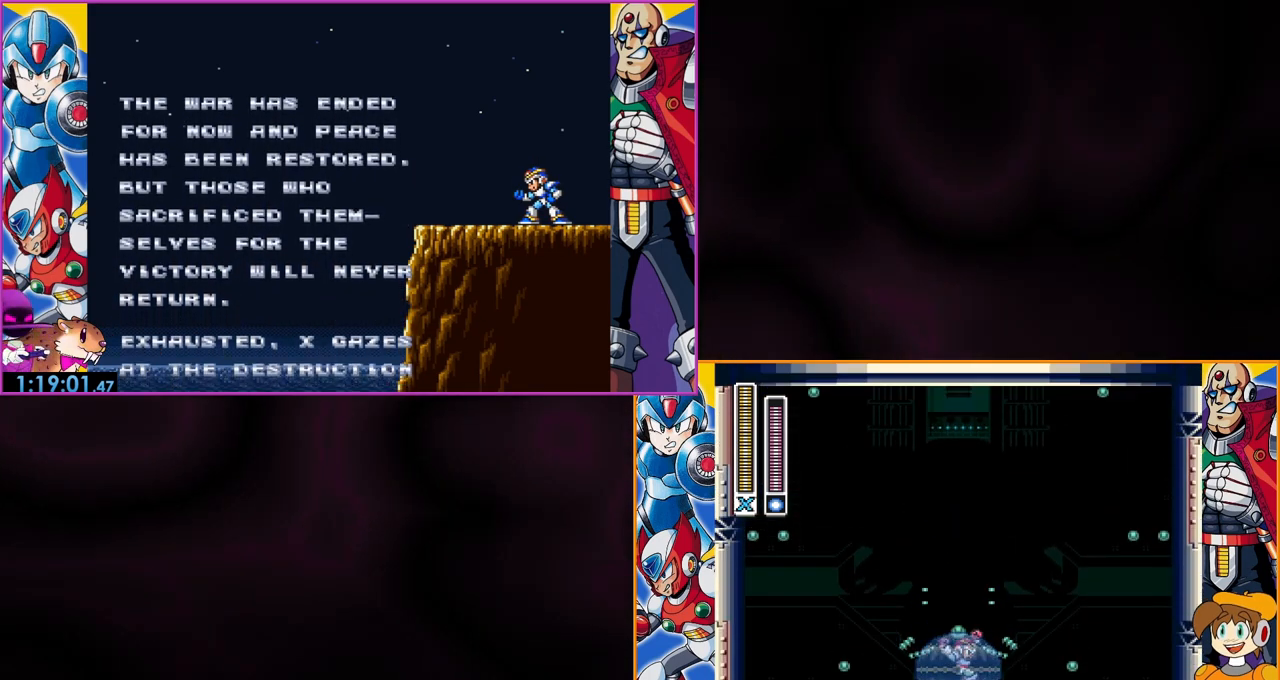
{"buttons": ["DPAD_LEFT"], "events": []}
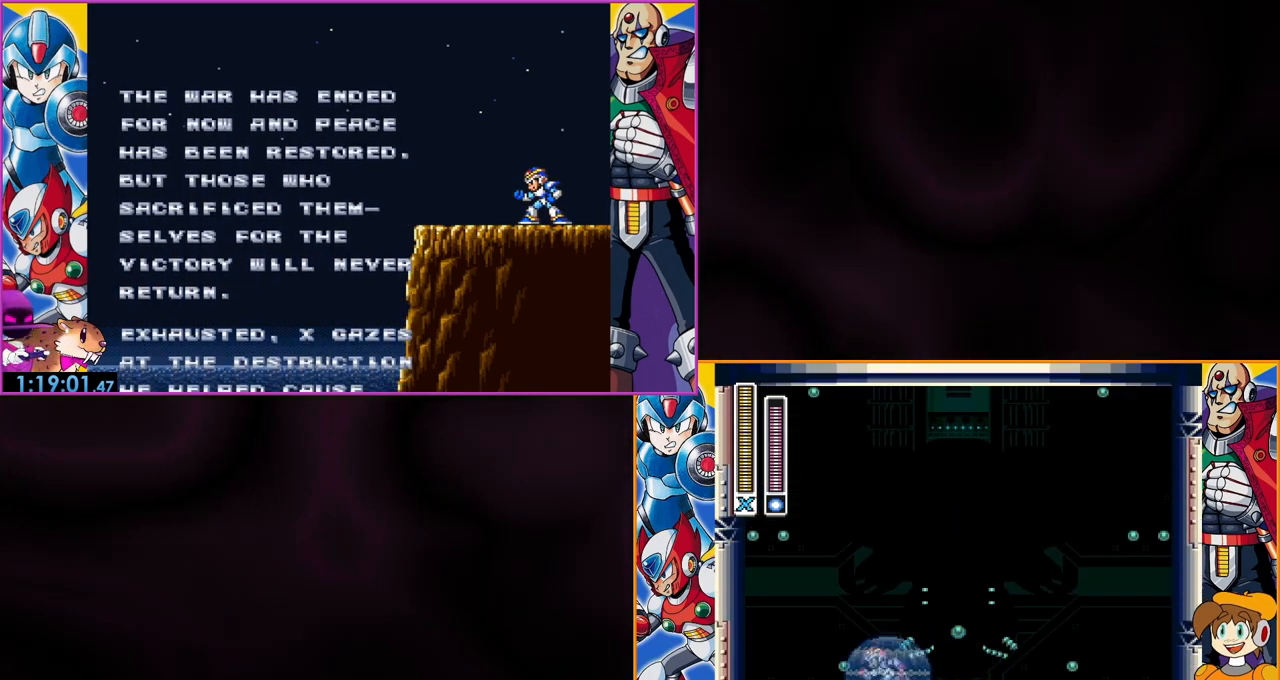
{"buttons": [], "events": [[300, "DPAD_LEFT", "up"]]}
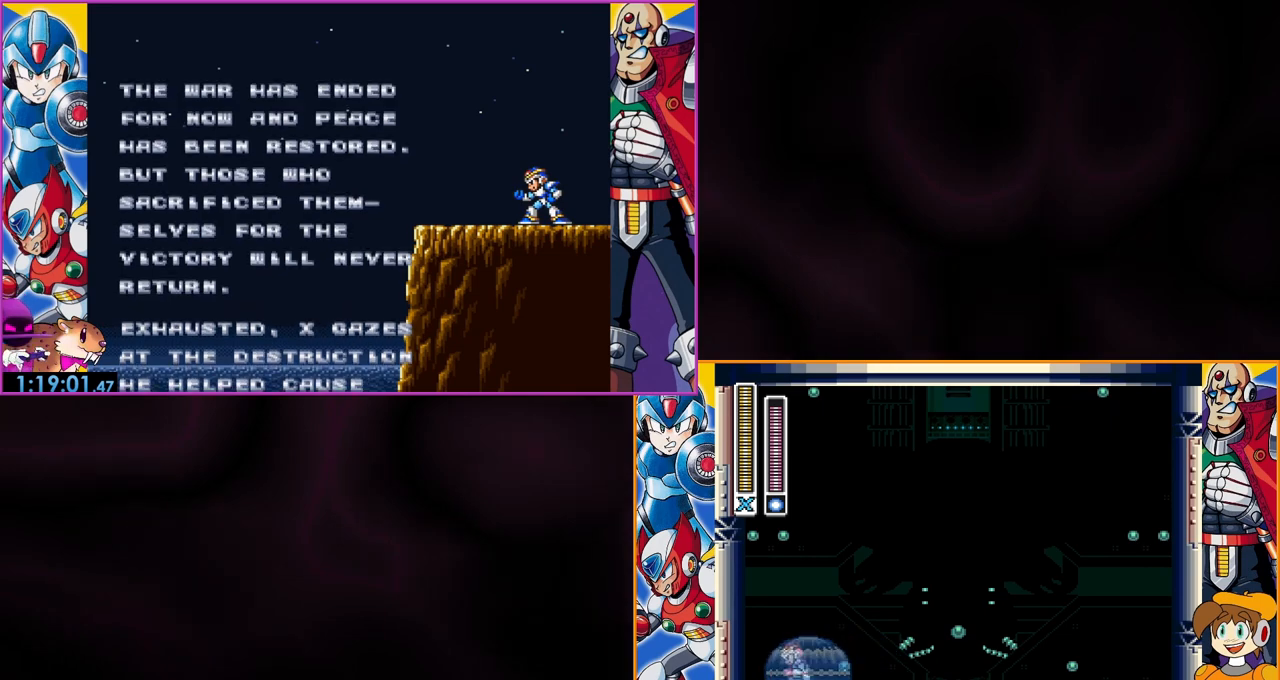
{"buttons": [], "events": []}
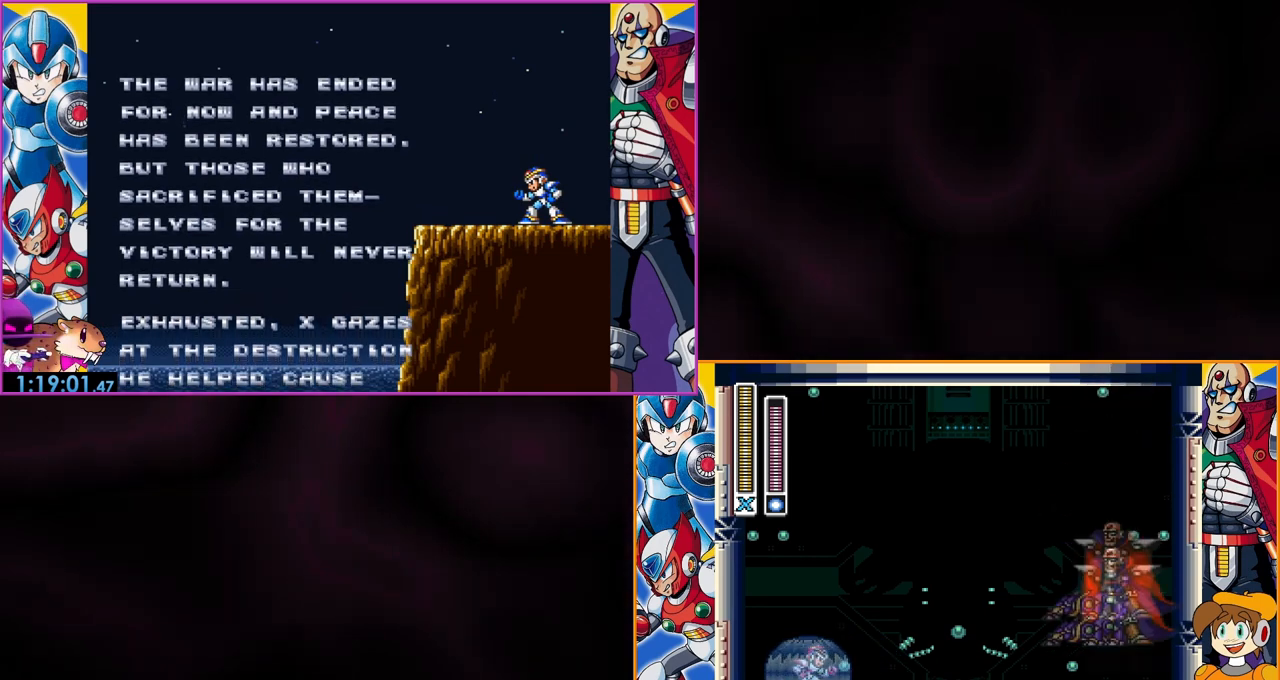
{"buttons": [], "events": []}
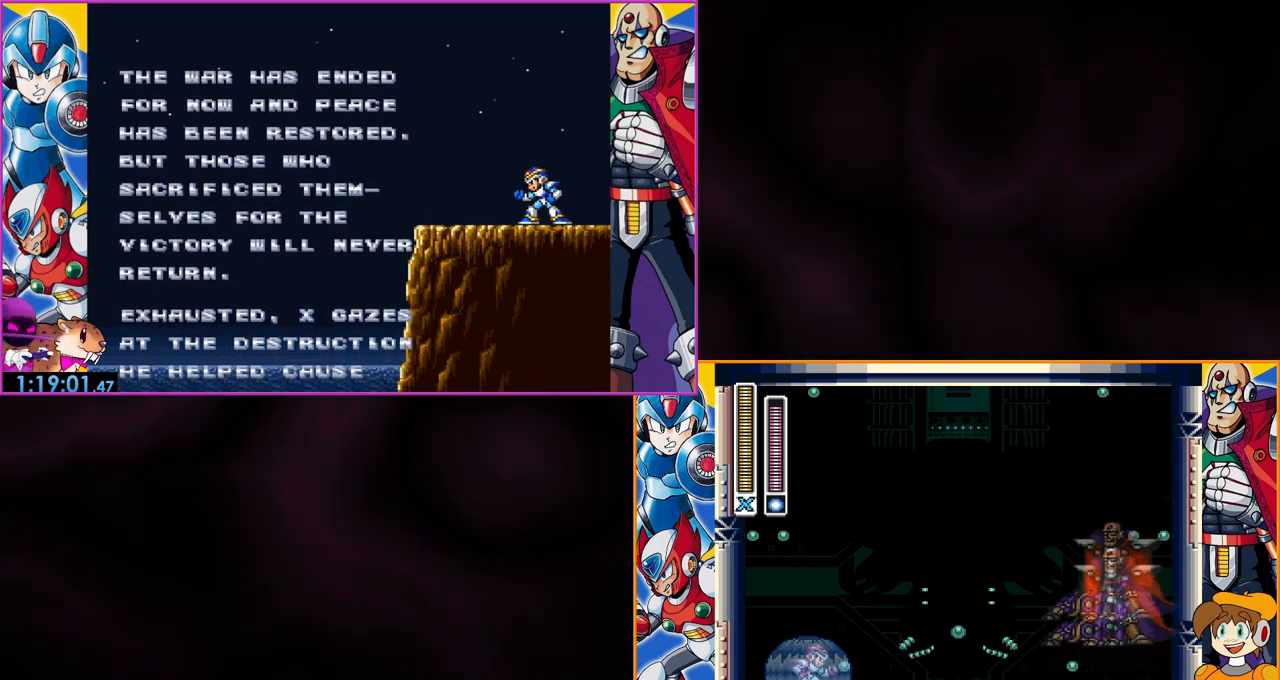
{"buttons": ["A"], "events": [[500, "A", "down"]]}
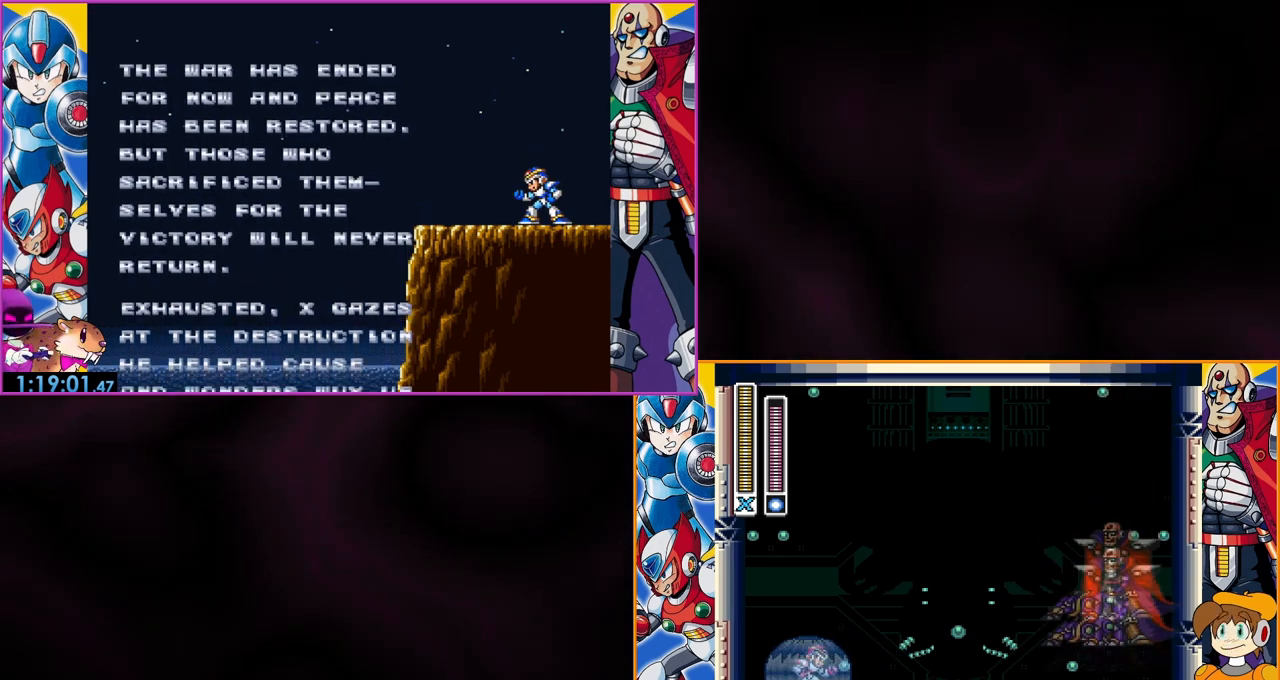
{"buttons": [], "events": [[233, "A", "up"]]}
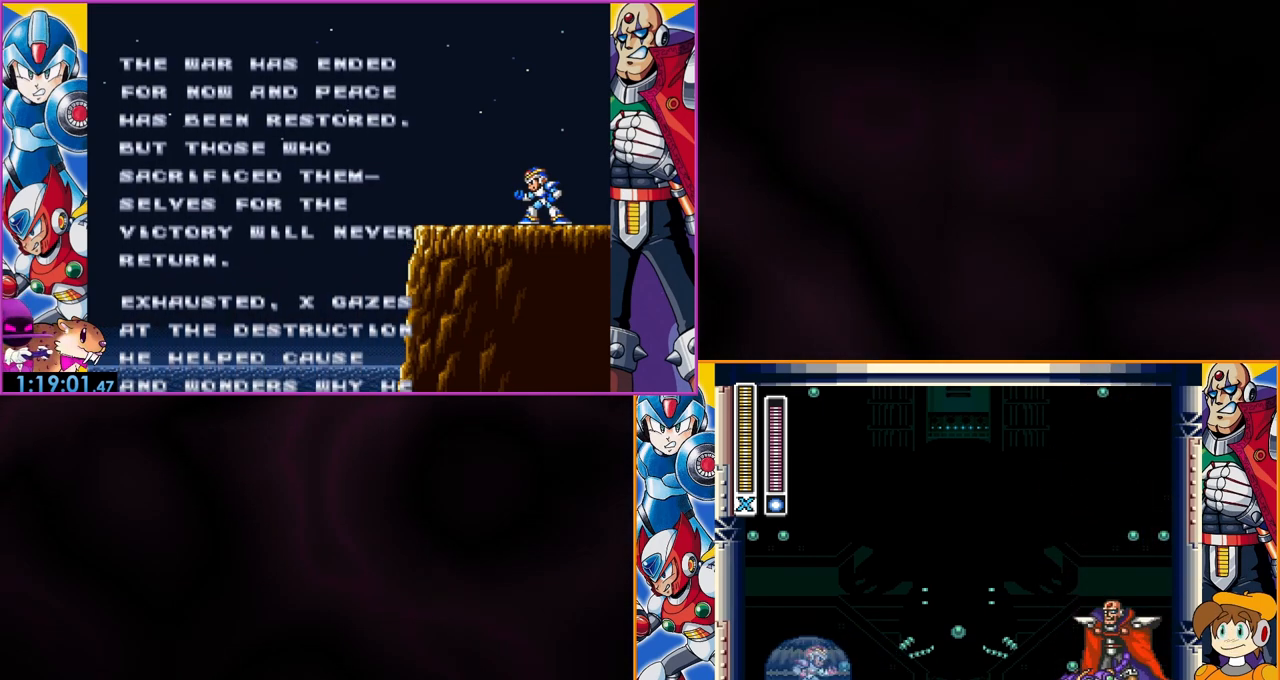
{"buttons": ["A"], "events": [[267, "A", "down"]]}
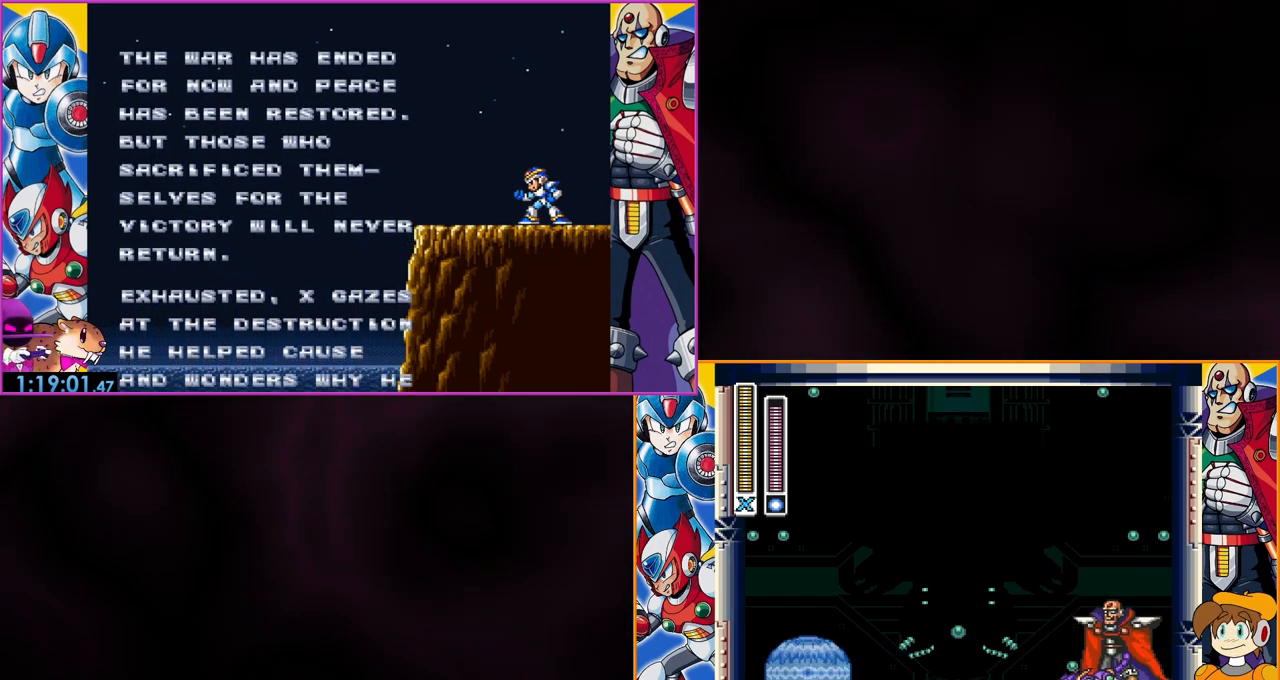
{"buttons": [], "events": [[33, "A", "up"], [233, "START", "down"], [367, "START", "up"]]}
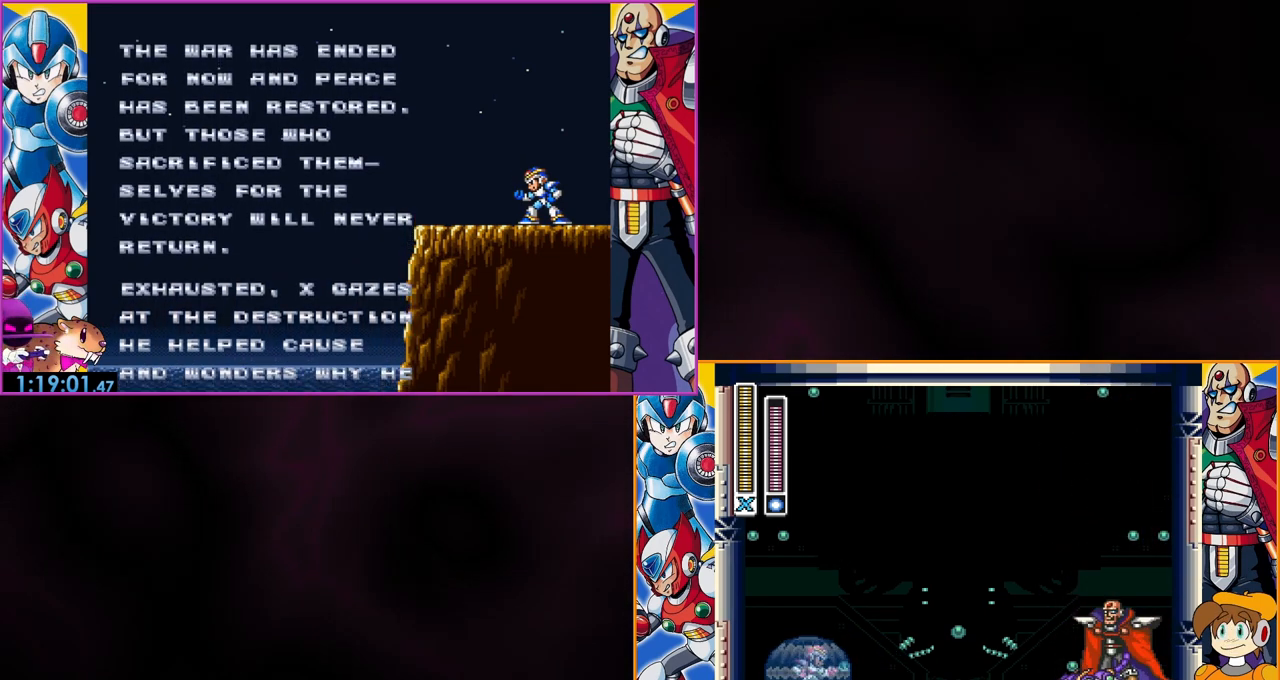
{"buttons": ["B"], "events": [[333, "B", "down"]]}
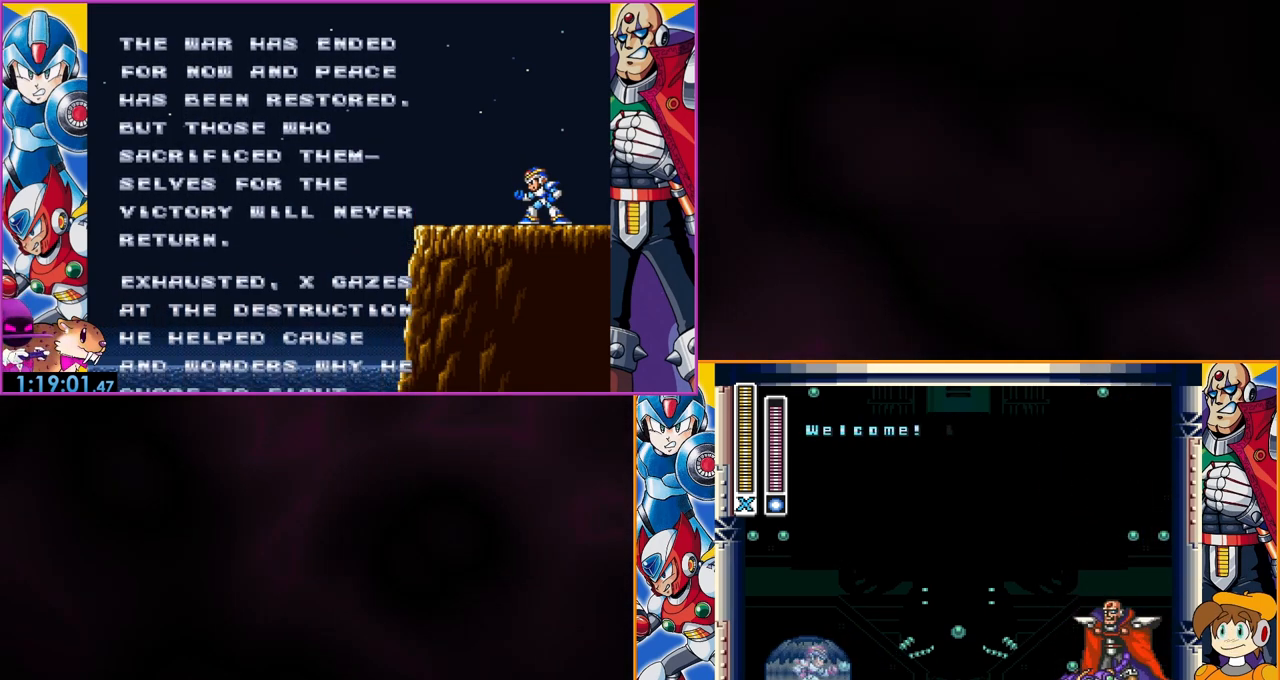
{"buttons": ["B"], "events": []}
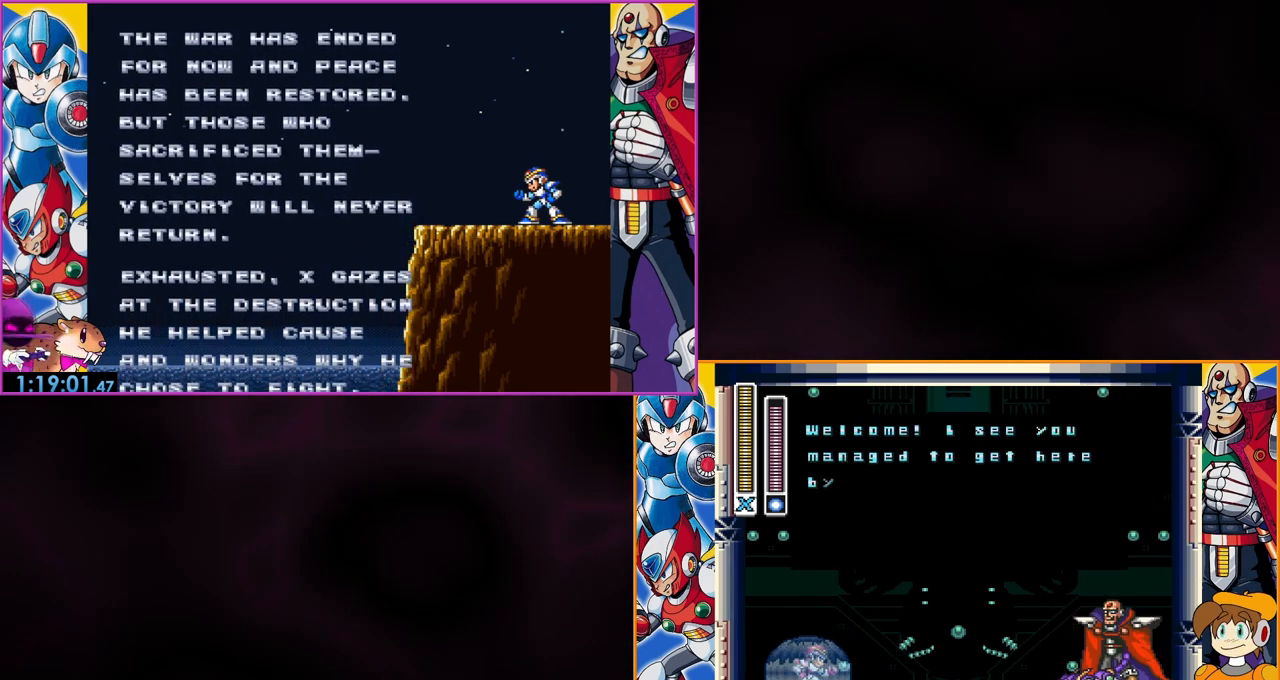
{"buttons": ["B"], "events": []}
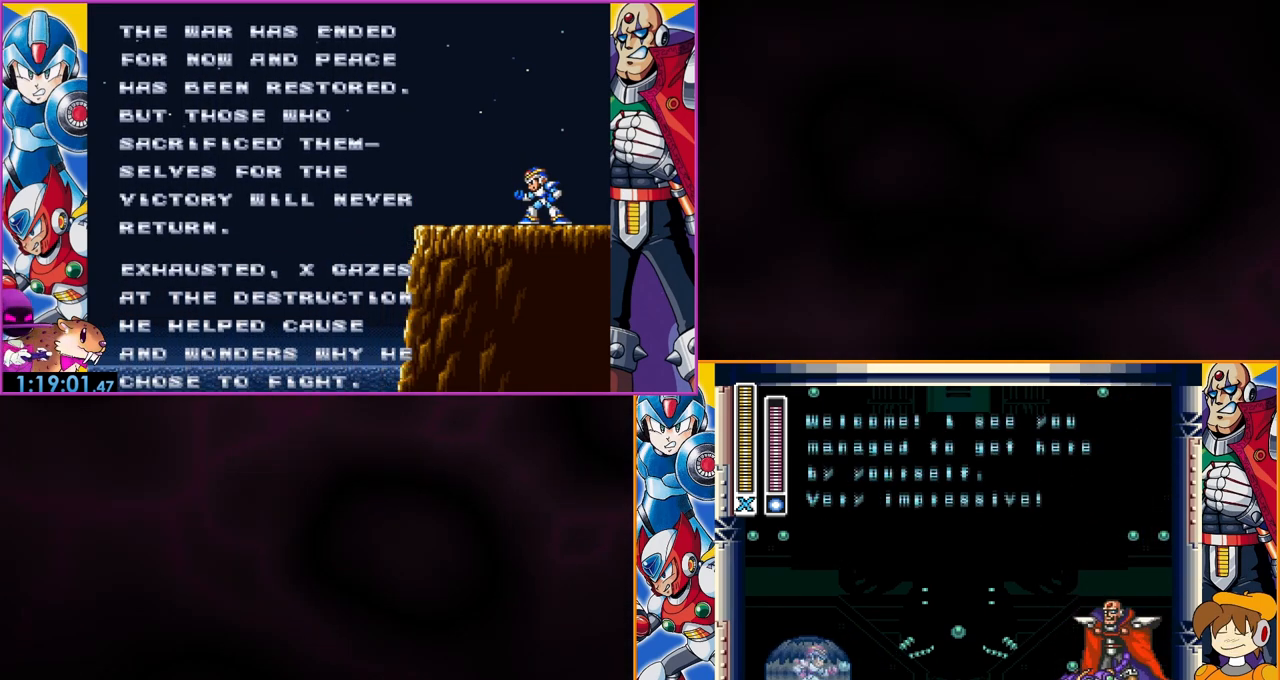
{"buttons": ["B"], "events": []}
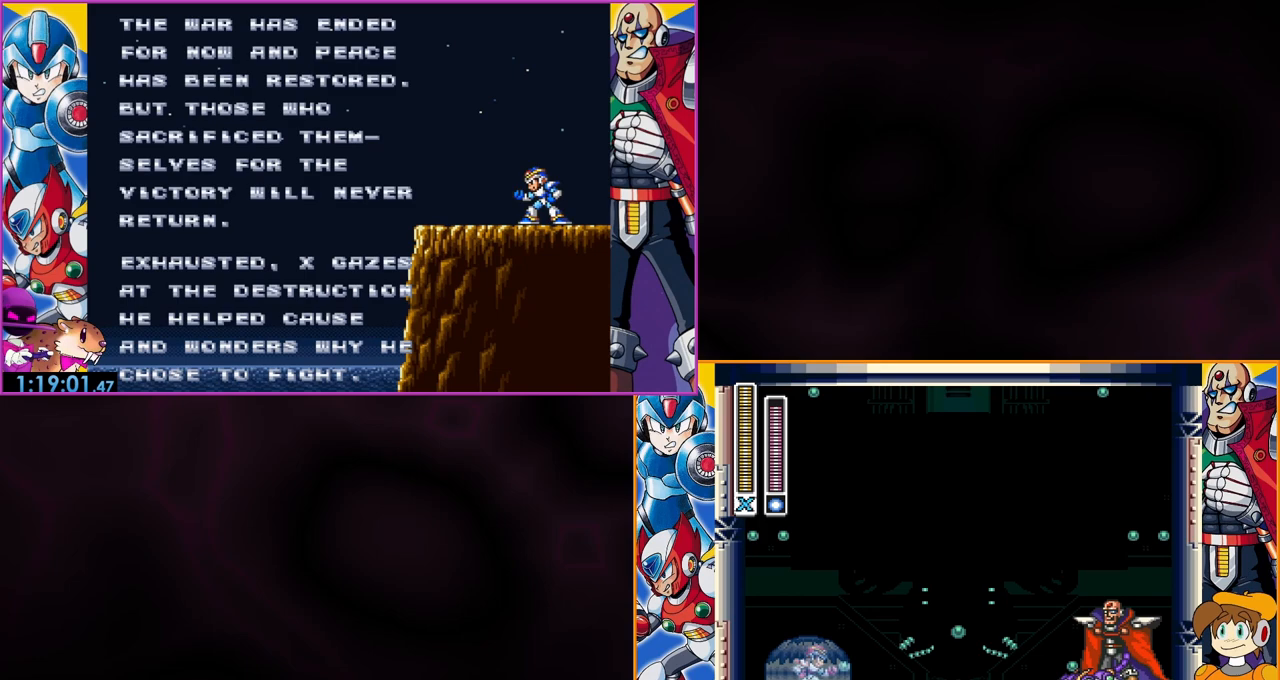
{"buttons": ["B"], "events": []}
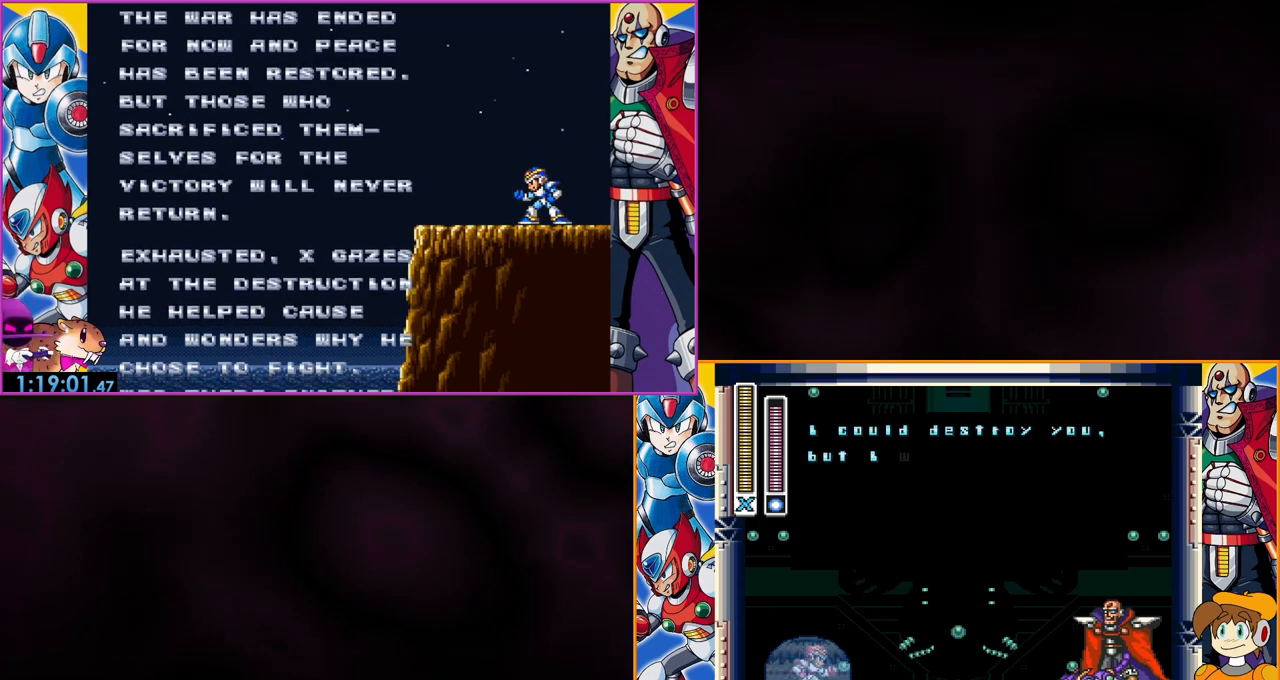
{"buttons": ["B"], "events": []}
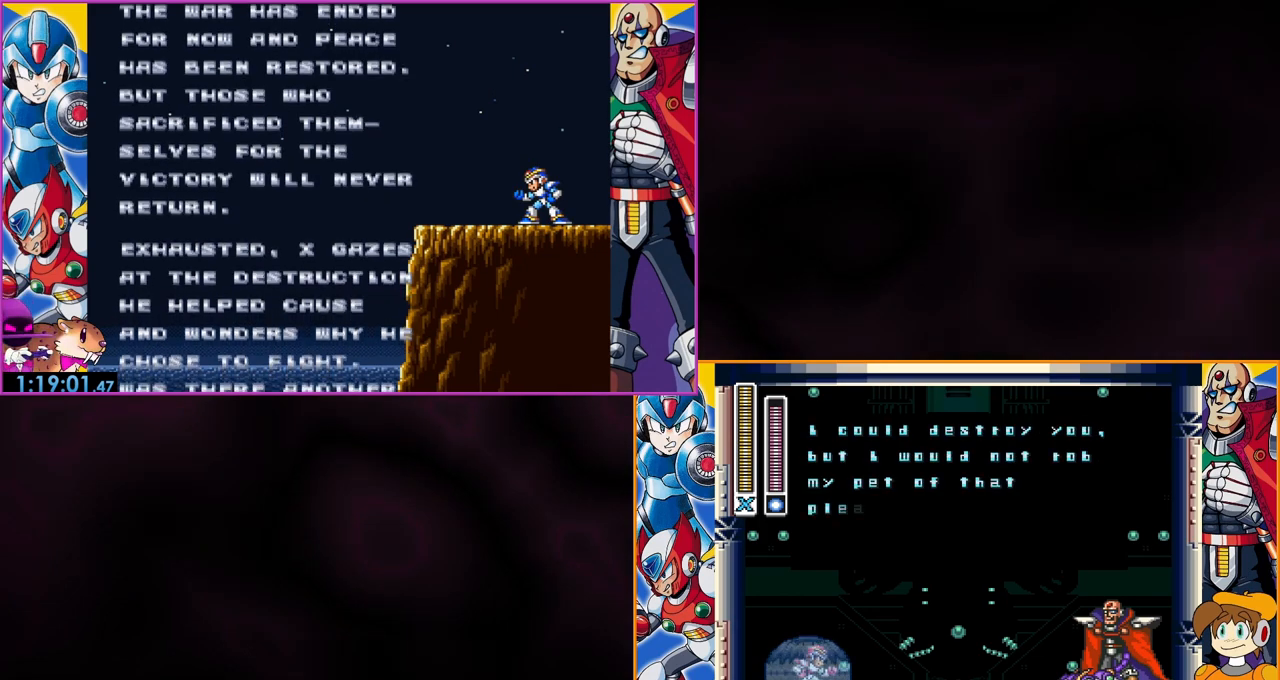
{"buttons": ["B"], "events": []}
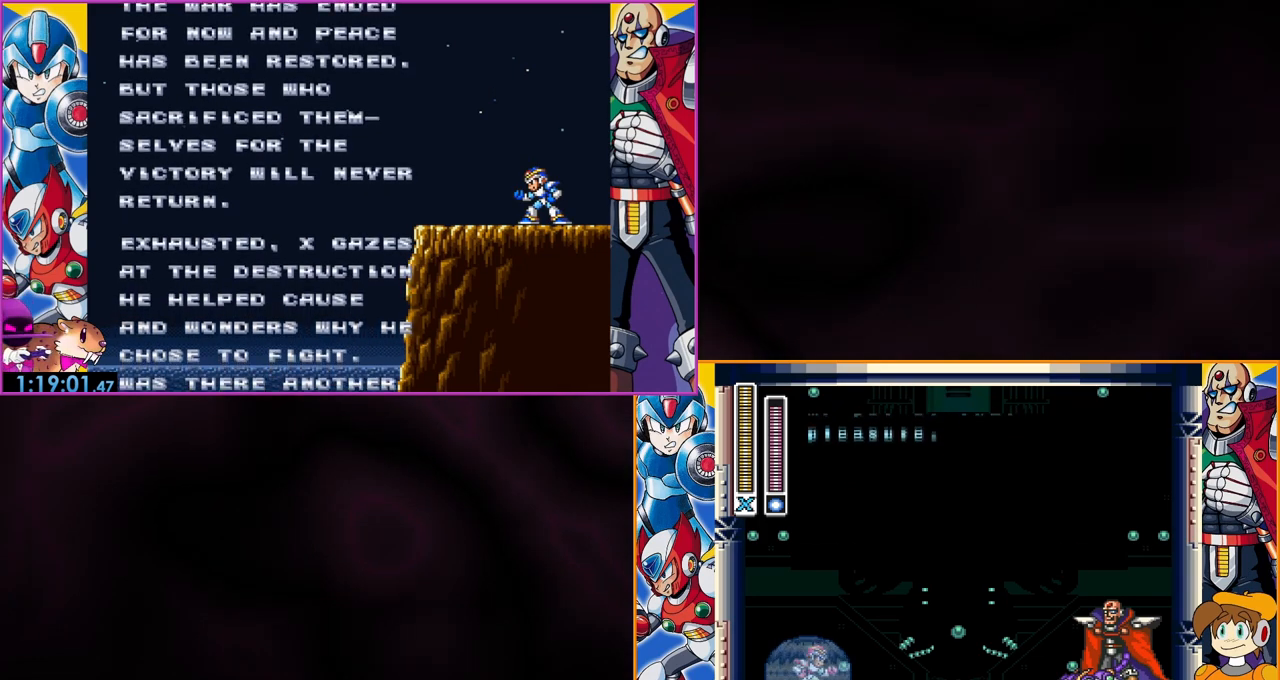
{"buttons": ["B"], "events": []}
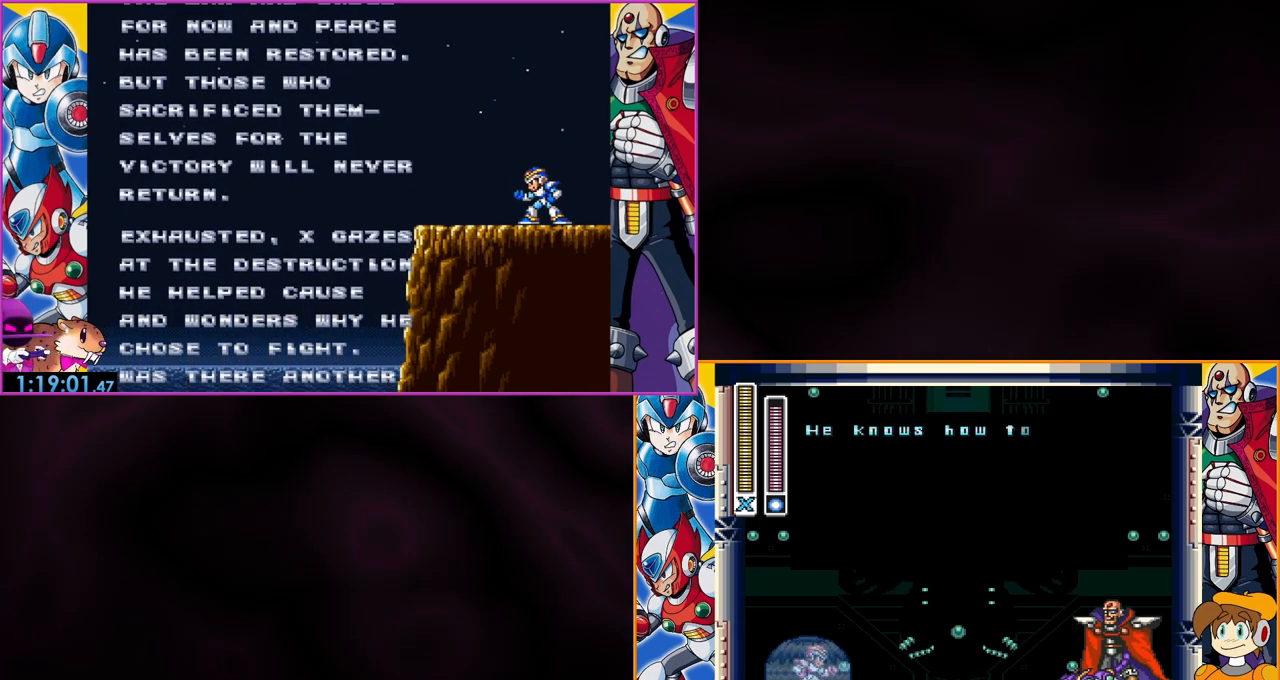
{"buttons": ["B"], "events": []}
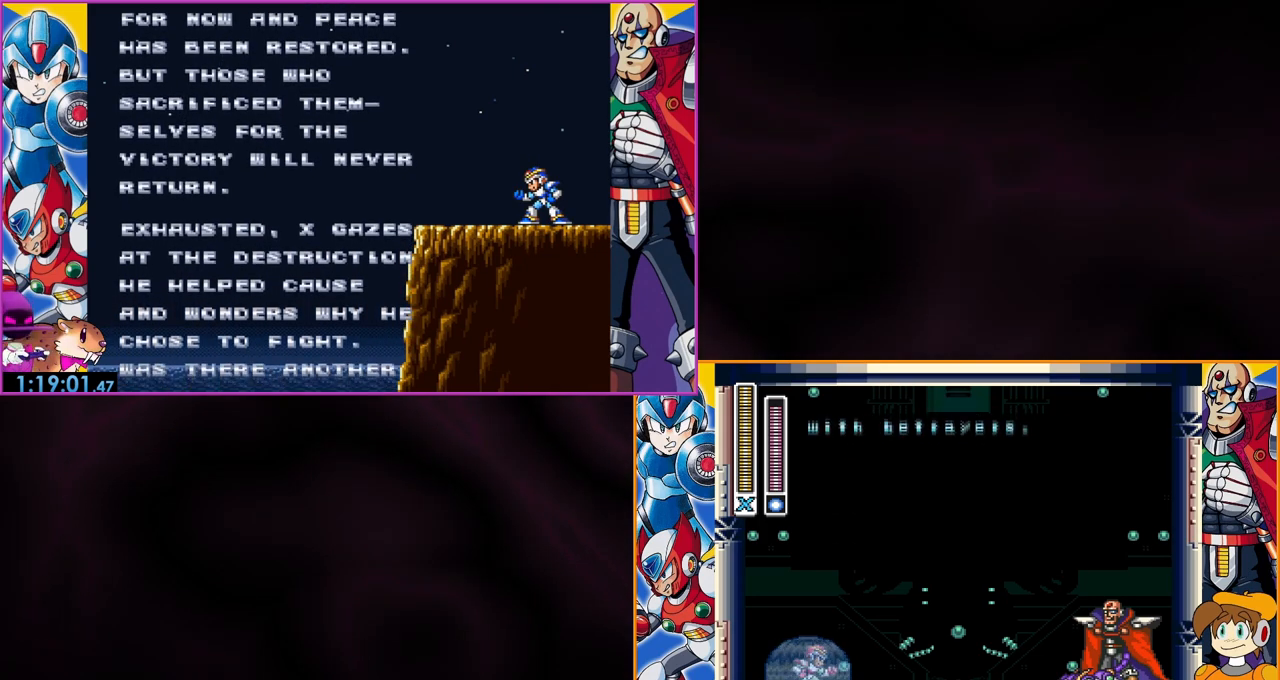
{"buttons": ["B"], "events": []}
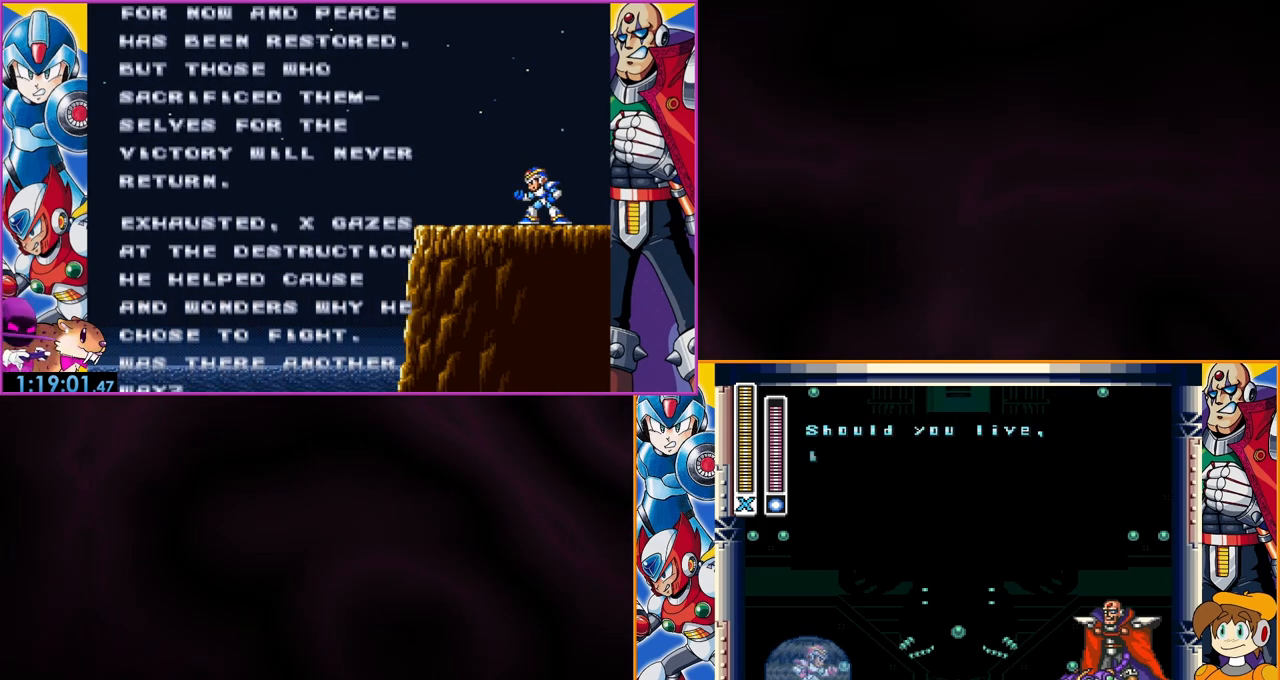
{"buttons": ["B"], "events": []}
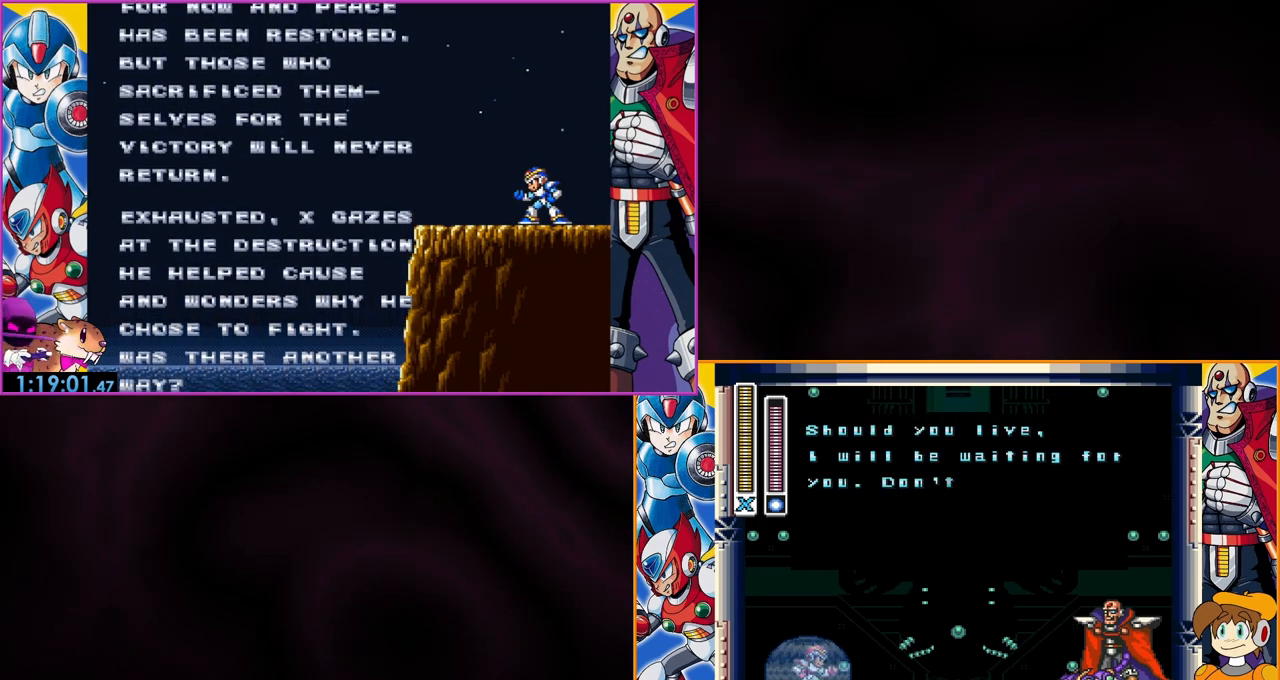
{"buttons": ["B"], "events": []}
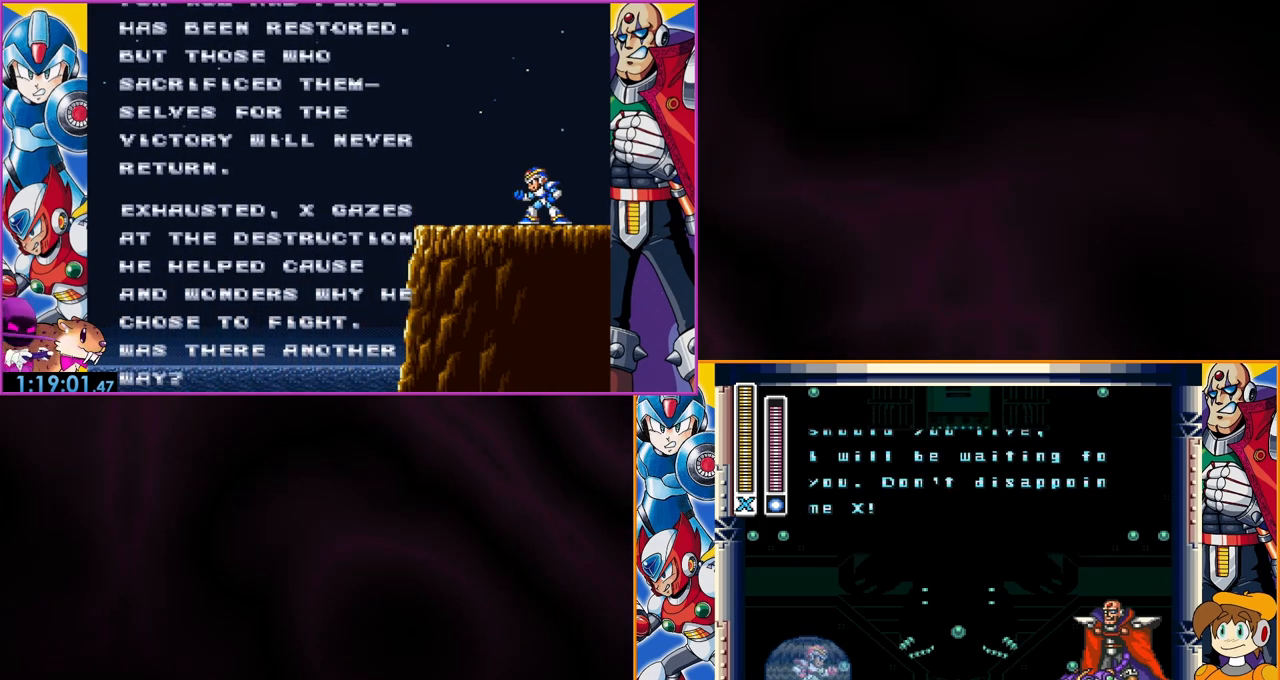
{"buttons": ["B"], "events": []}
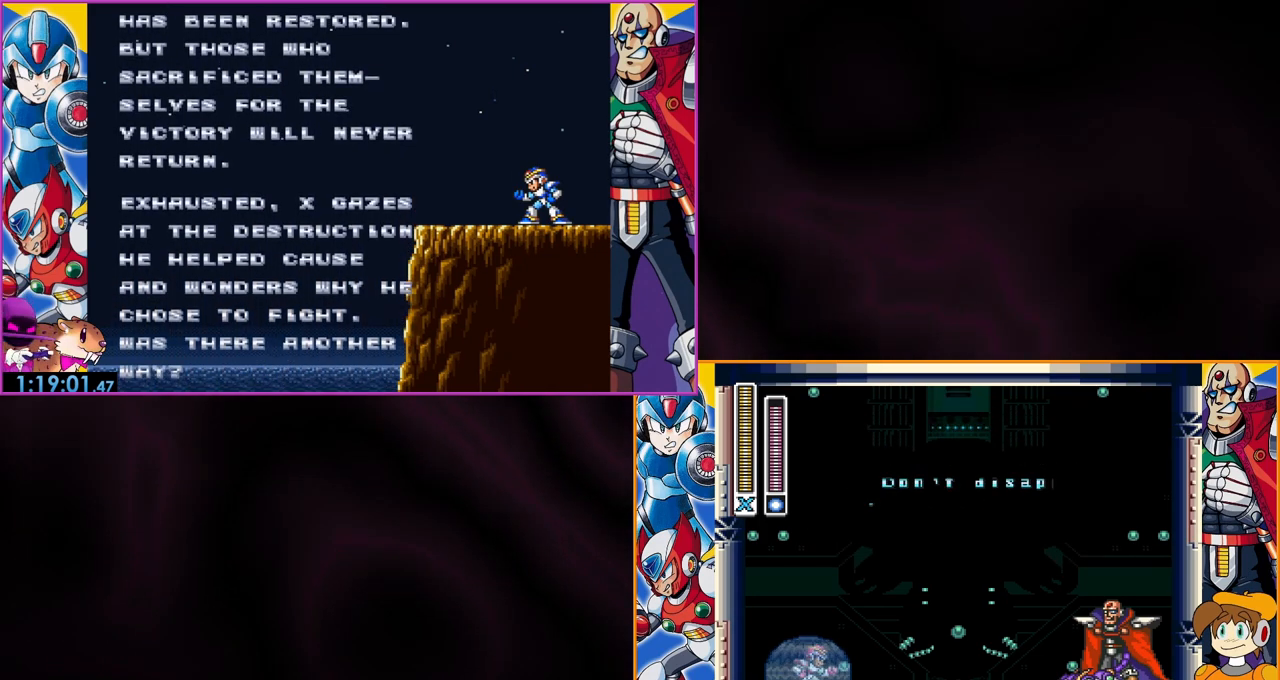
{"buttons": ["B"], "events": []}